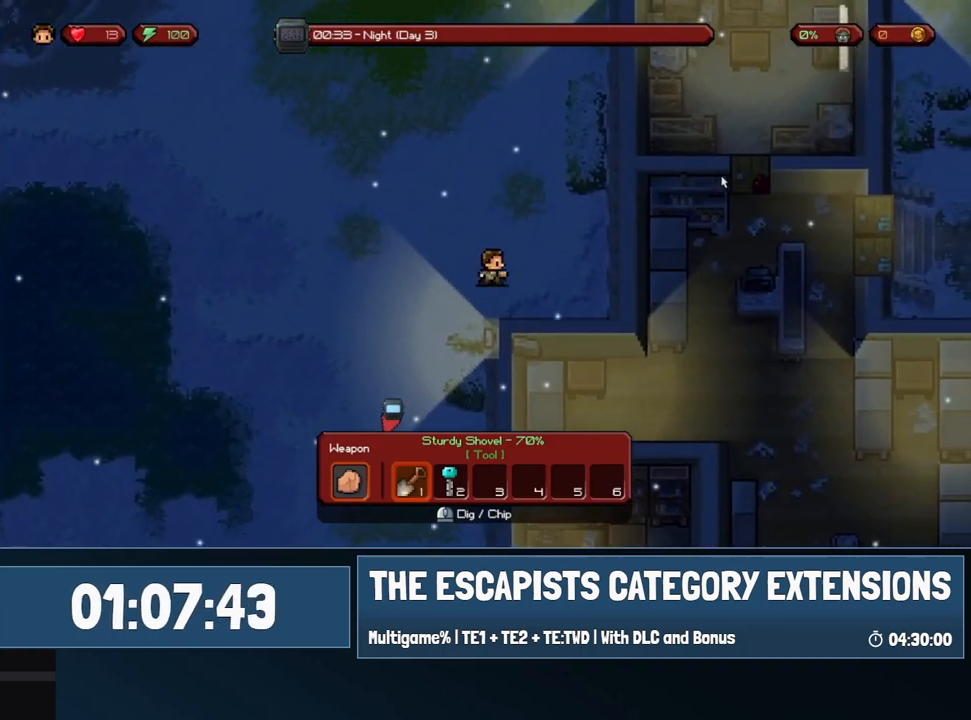
Gameplay with keyboard and mouse; each line is a JSON object with the keys and mouse buttons held at the frame after it. "events" lists presses ("down") and releases ("up") of "0", "1", "2", "3", "4", "5", "6", "7", "8", "9", "a", "alt", "backspace", "c", "ctrl", "d", "e", "equals", "escape", "f", "f1", "f2", "f3", "f4", "i", "j", "m", "minus", "o", "p", "q", "s", "shift", "space", "super", "t", "tab", "w", "mouse_left", "mouse_wheel" and "mouse_right" between this image and that frame as [ms after this image, input, new state], when the widget could be followed in between. "mouse_left", "mouse_wheel", "mouse_right" = the "left", "wheel", "right" buttons of the "mouse" list. No other keys are recorded. "wheel" means that the mouse wheel is clicked or scrolled. Mouse movement is not recorded.
{"keys": ["w"], "mouse": [], "events": []}
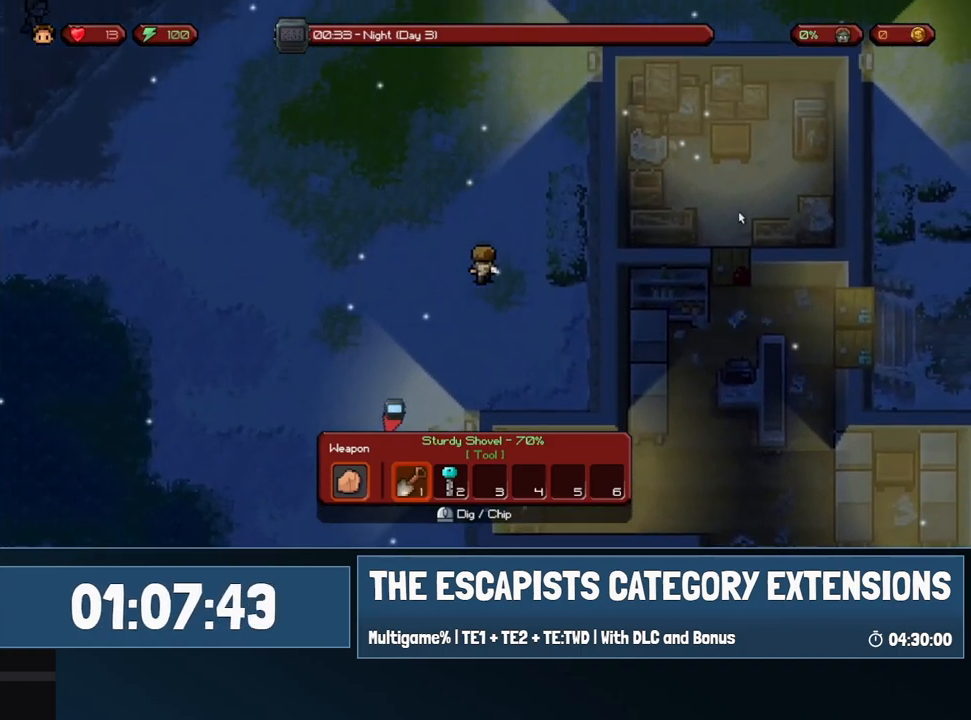
{"keys": ["d", "w"], "mouse": [], "events": [[367, "d", "down"]]}
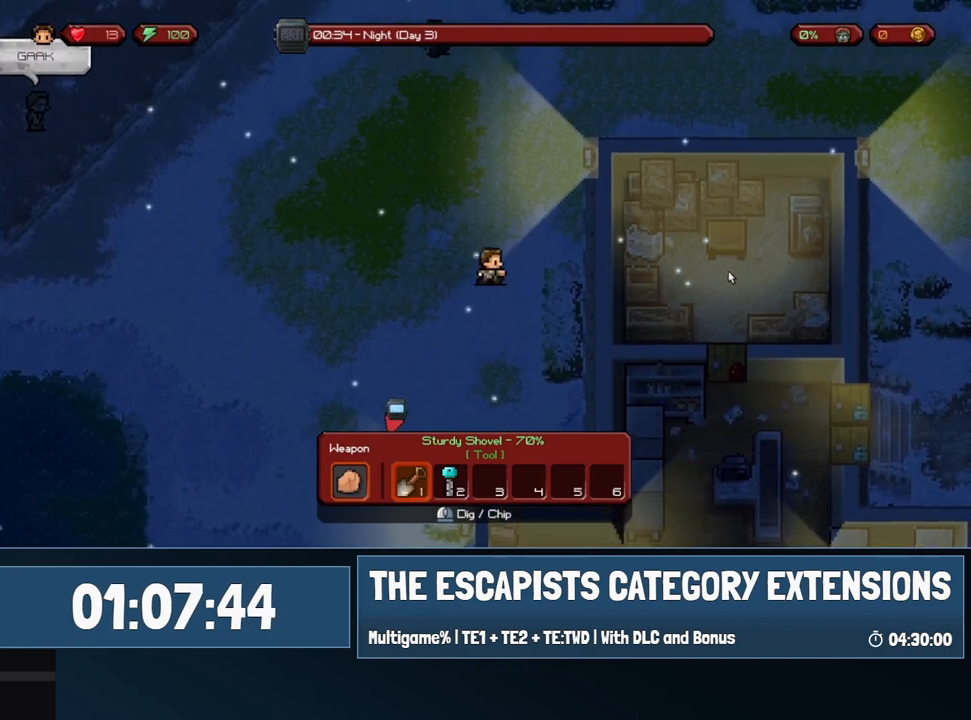
{"keys": ["d", "w"], "mouse": [], "events": []}
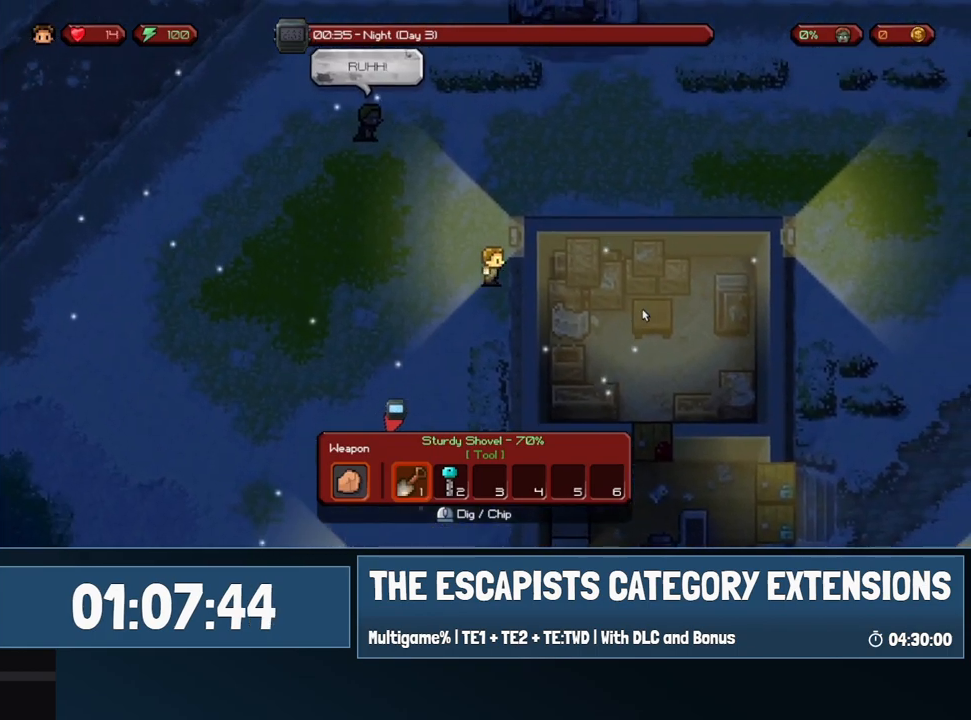
{"keys": ["d"], "mouse": [], "events": [[400, "w", "up"]]}
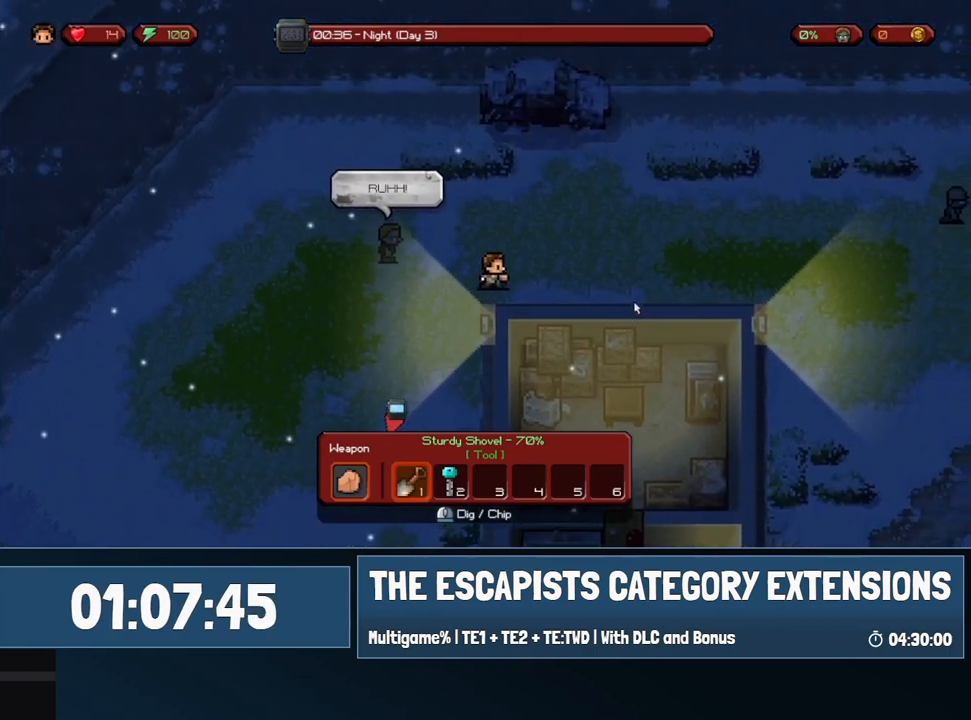
{"keys": ["d"], "mouse": [], "events": []}
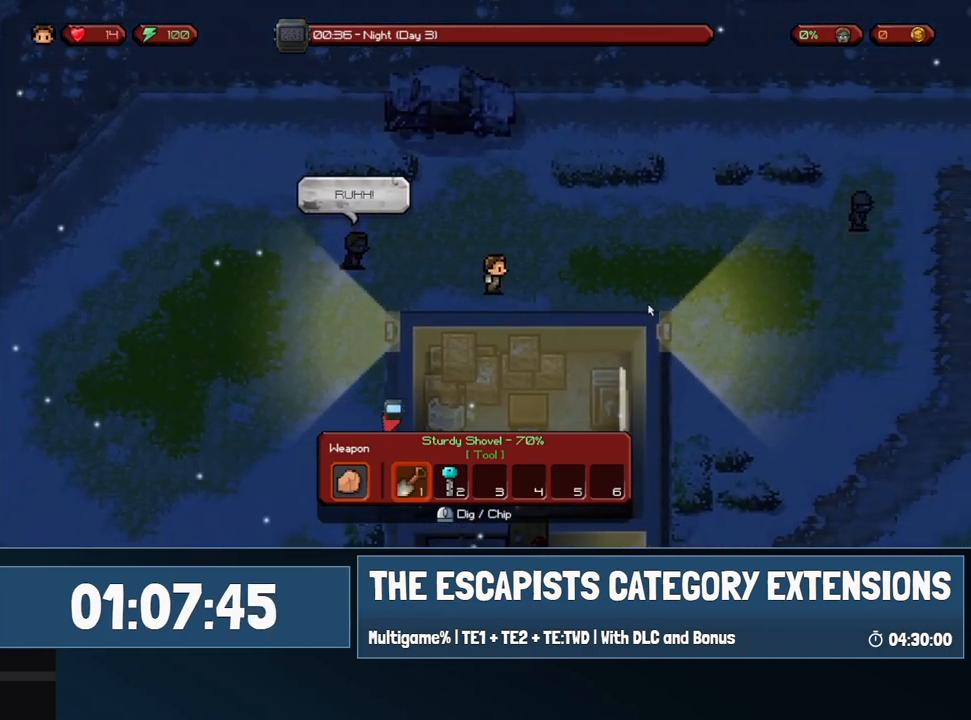
{"keys": ["d"], "mouse": [], "events": []}
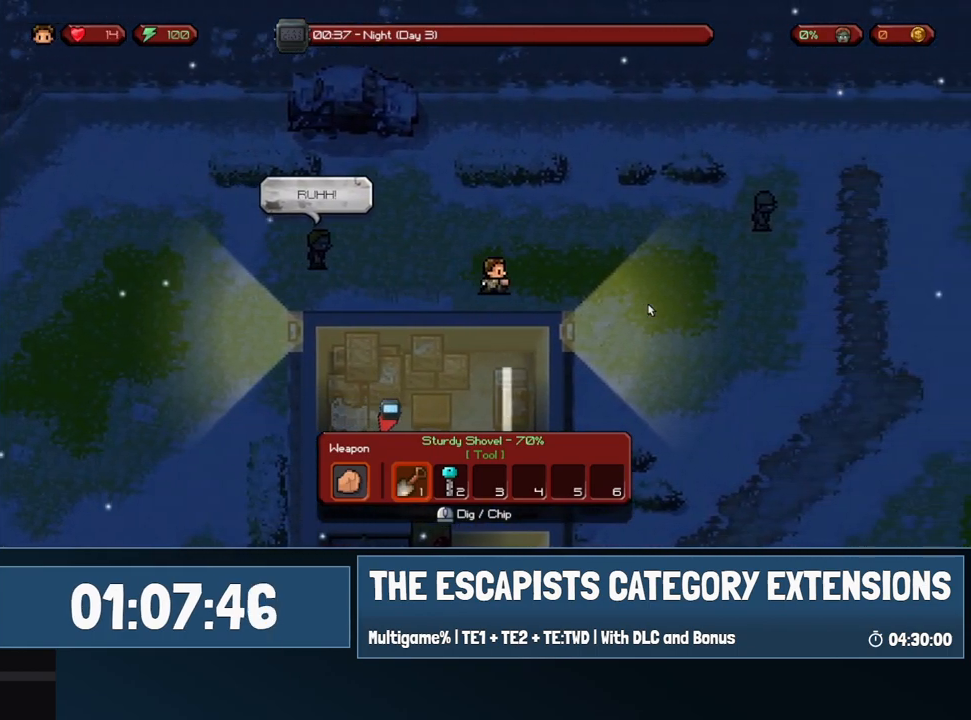
{"keys": ["d", "s"], "mouse": [], "events": [[200, "s", "down"]]}
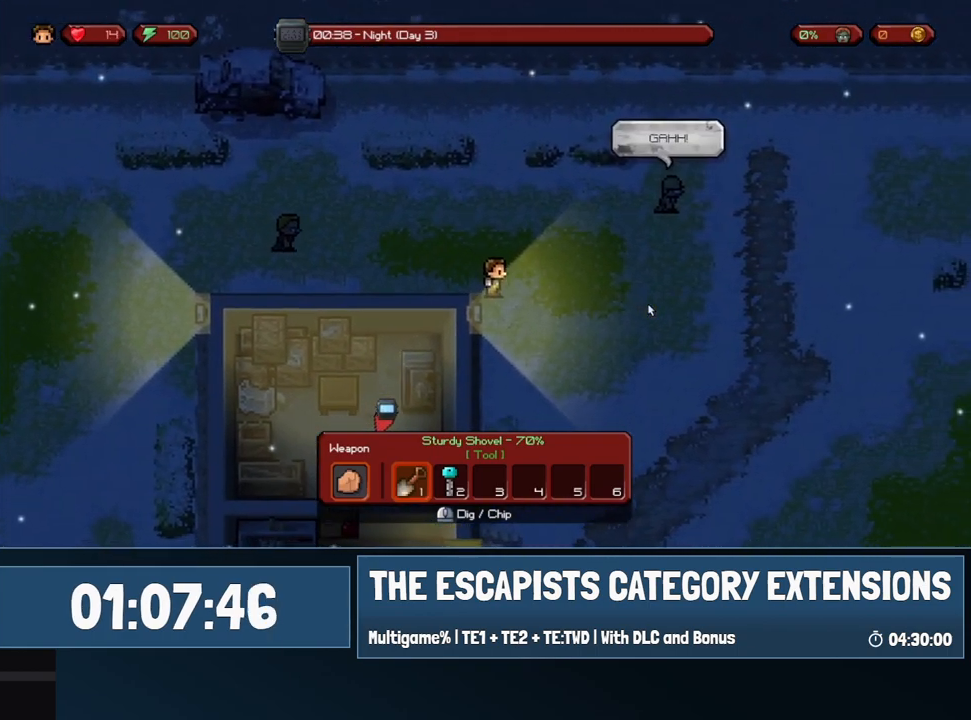
{"keys": ["d", "s"], "mouse": [], "events": []}
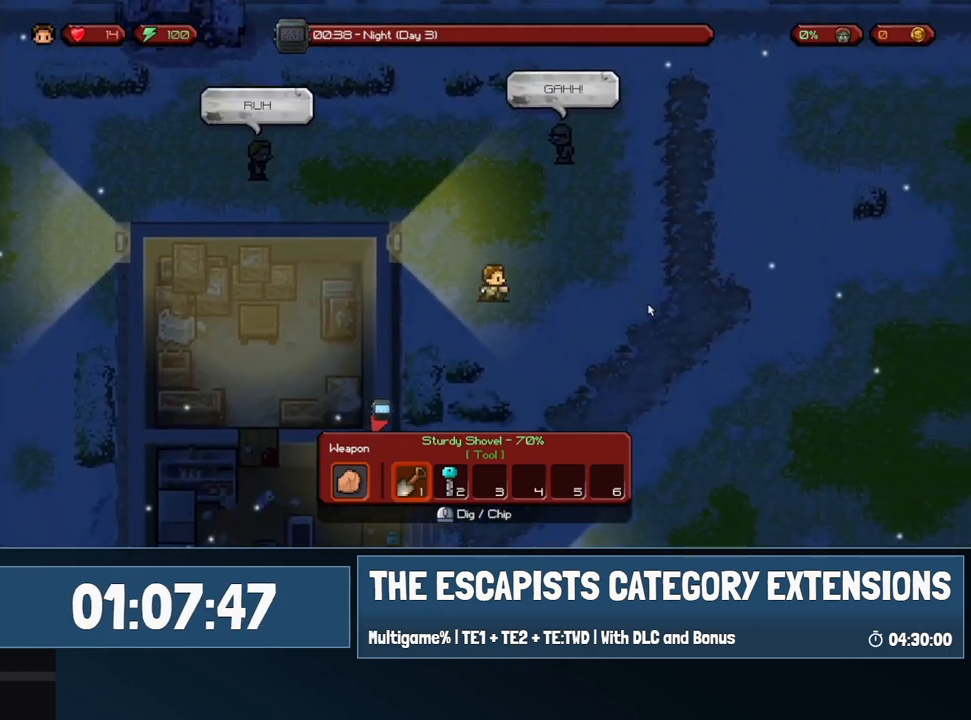
{"keys": ["s"], "mouse": [], "events": [[233, "d", "up"]]}
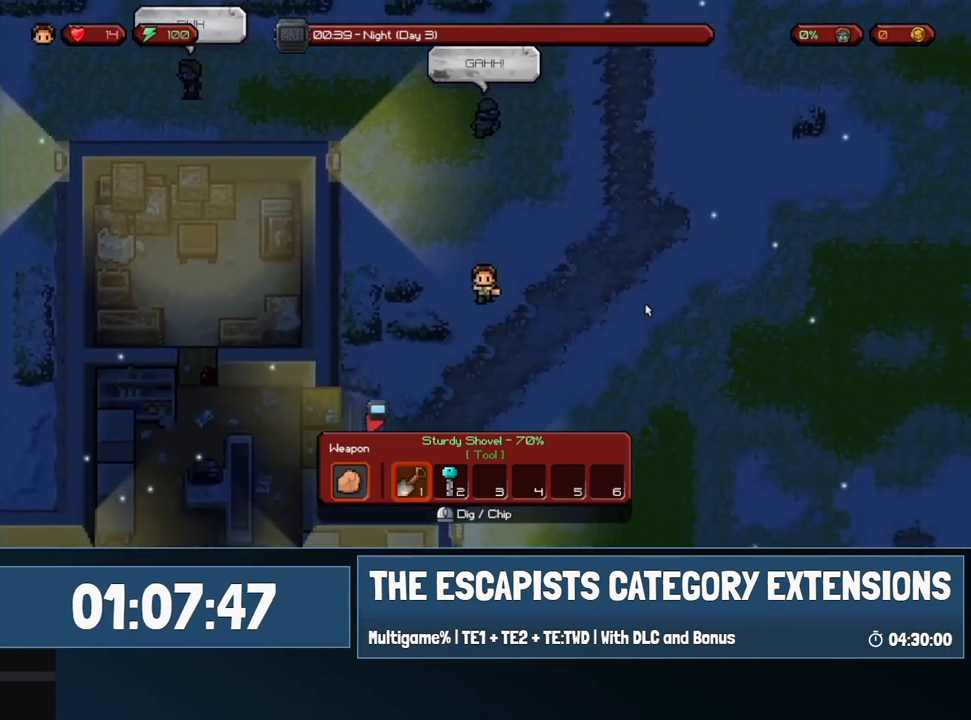
{"keys": ["a", "s"], "mouse": [], "events": [[200, "a", "down"]]}
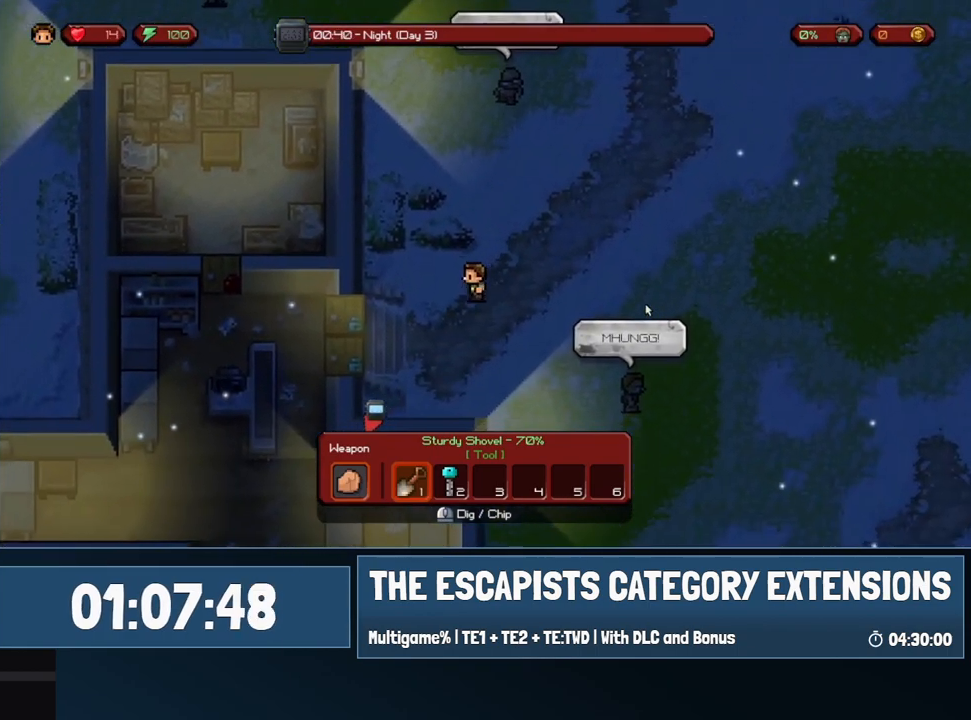
{"keys": ["a"], "mouse": [], "events": [[367, "s", "up"]]}
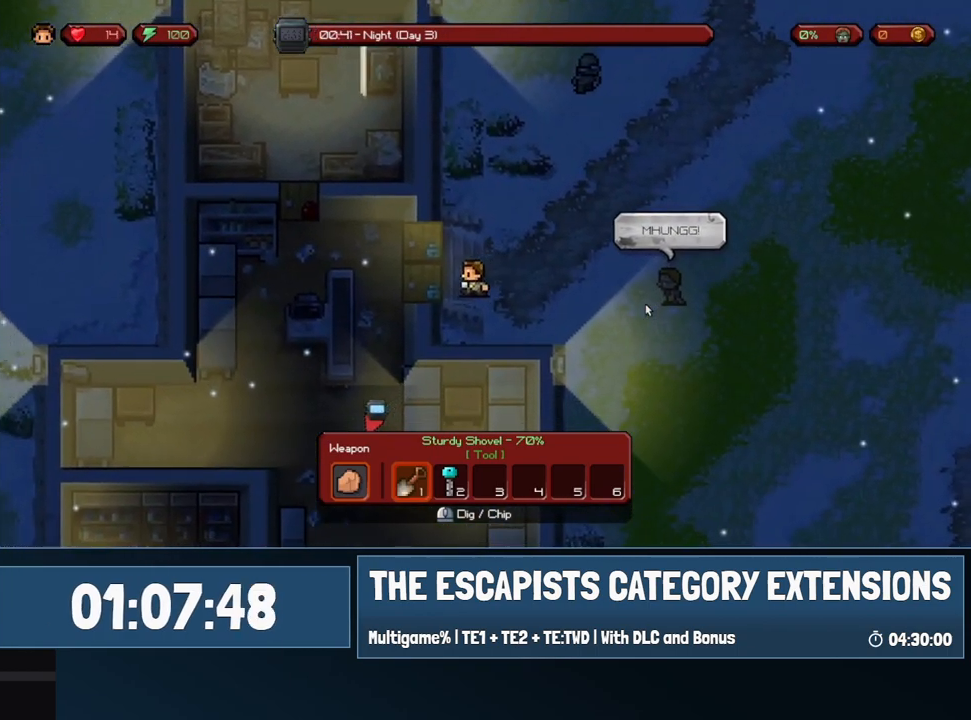
{"keys": ["a", "w"], "mouse": [], "events": [[433, "w", "down"]]}
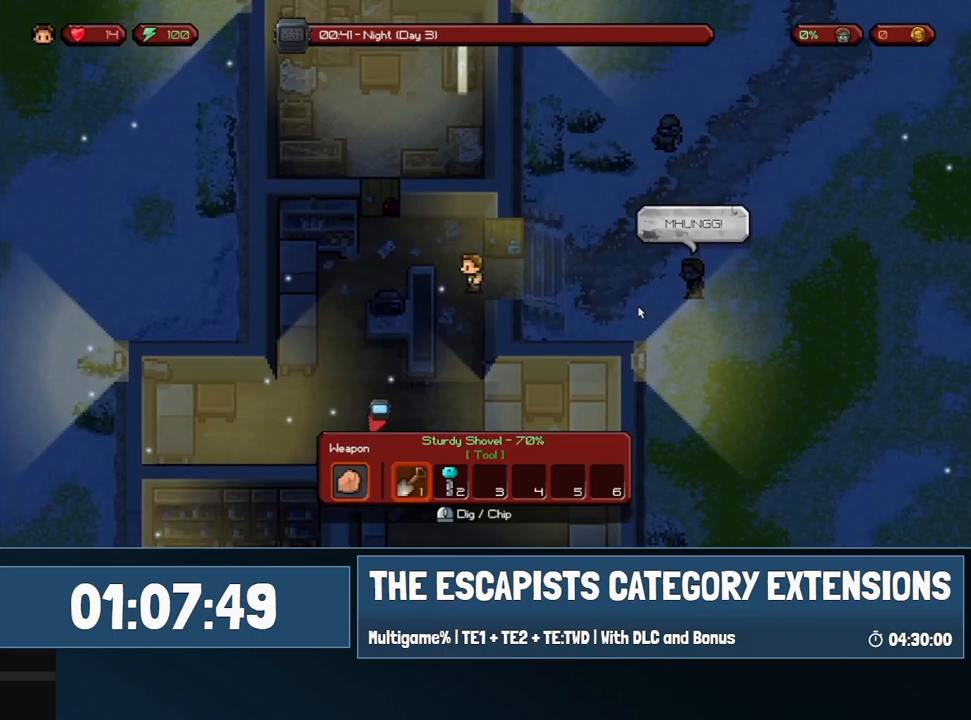
{"keys": ["a", "s"], "mouse": [], "events": [[117, "w", "up"], [350, "s", "down"]]}
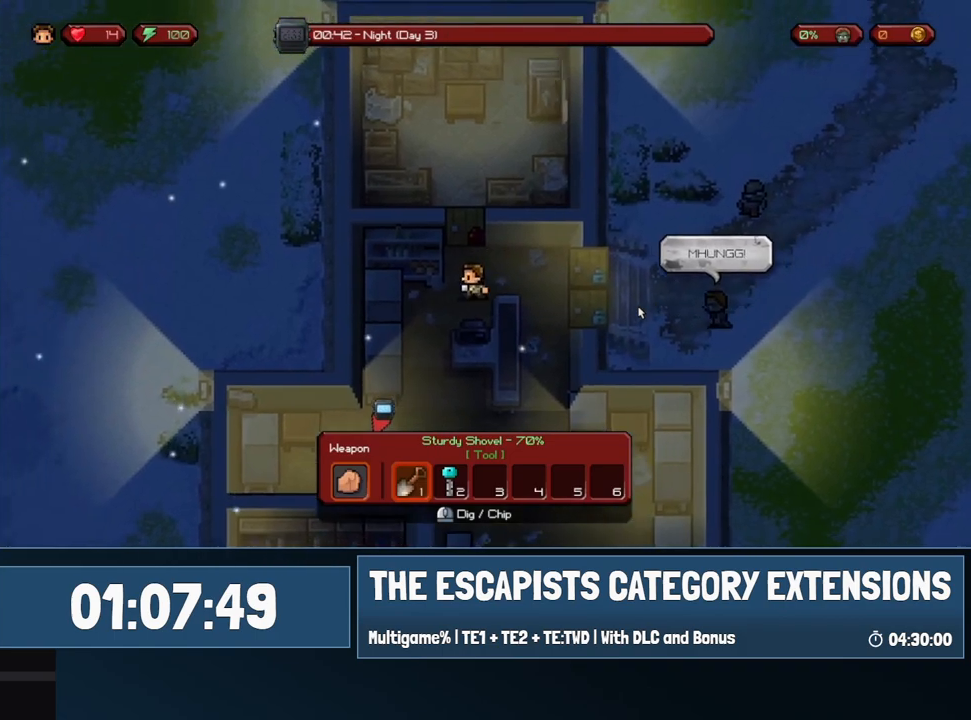
{"keys": ["s"], "mouse": [], "events": [[317, "a", "up"]]}
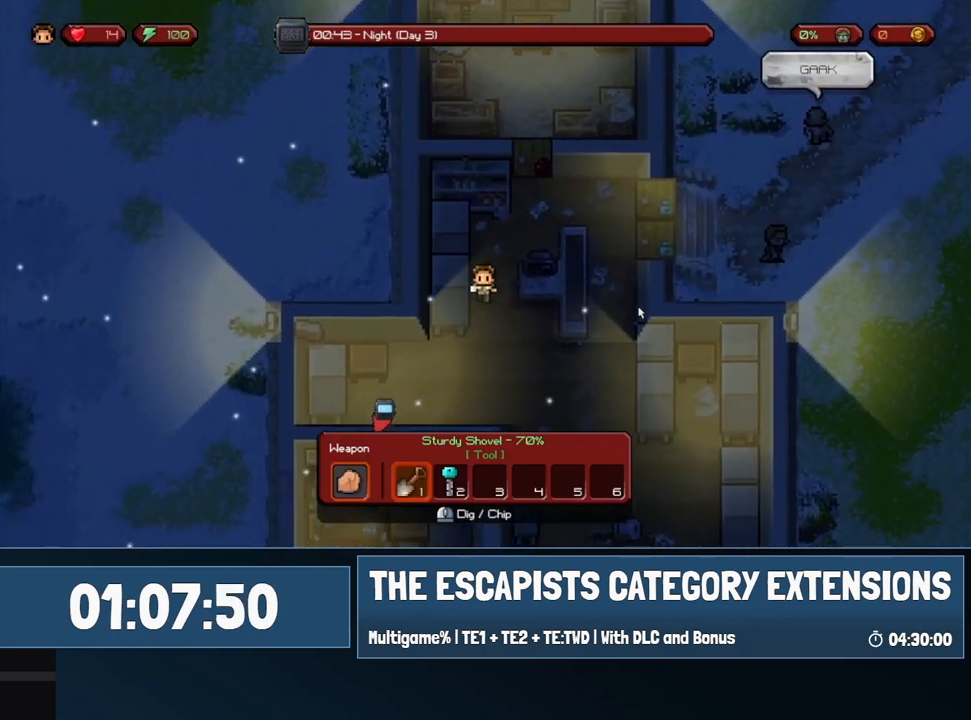
{"keys": ["w"], "mouse": [], "events": [[150, "s", "up"], [233, "w", "down"]]}
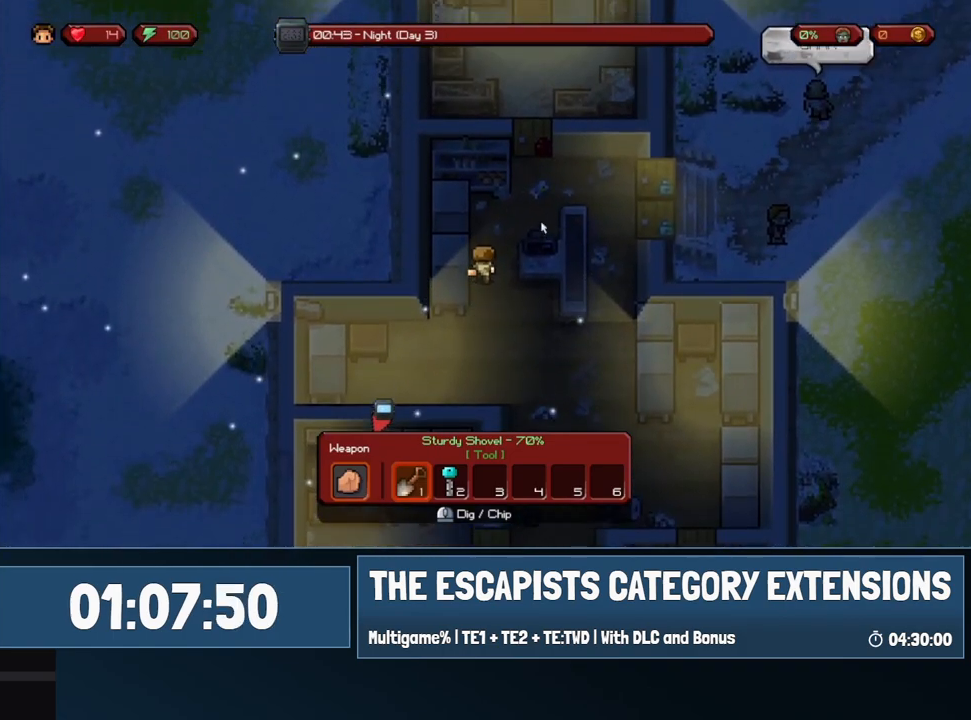
{"keys": [], "mouse": [], "events": [[17, "d", "down"], [250, "d", "up"], [300, "w", "up"]]}
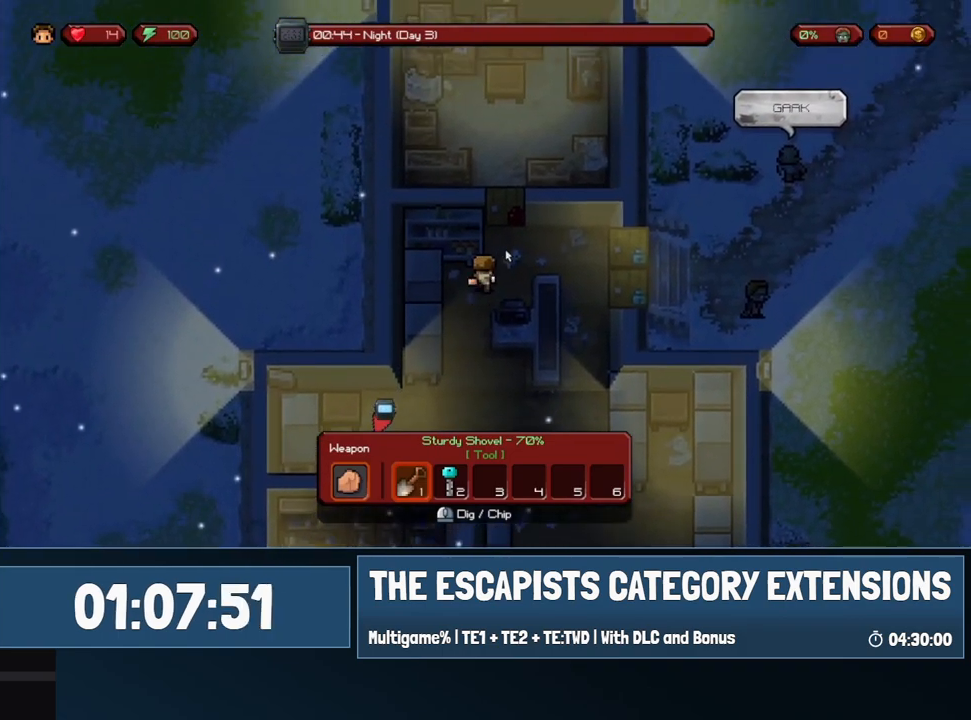
{"keys": ["s"], "mouse": [], "events": [[217, "s", "down"], [267, "a", "down"], [417, "a", "up"]]}
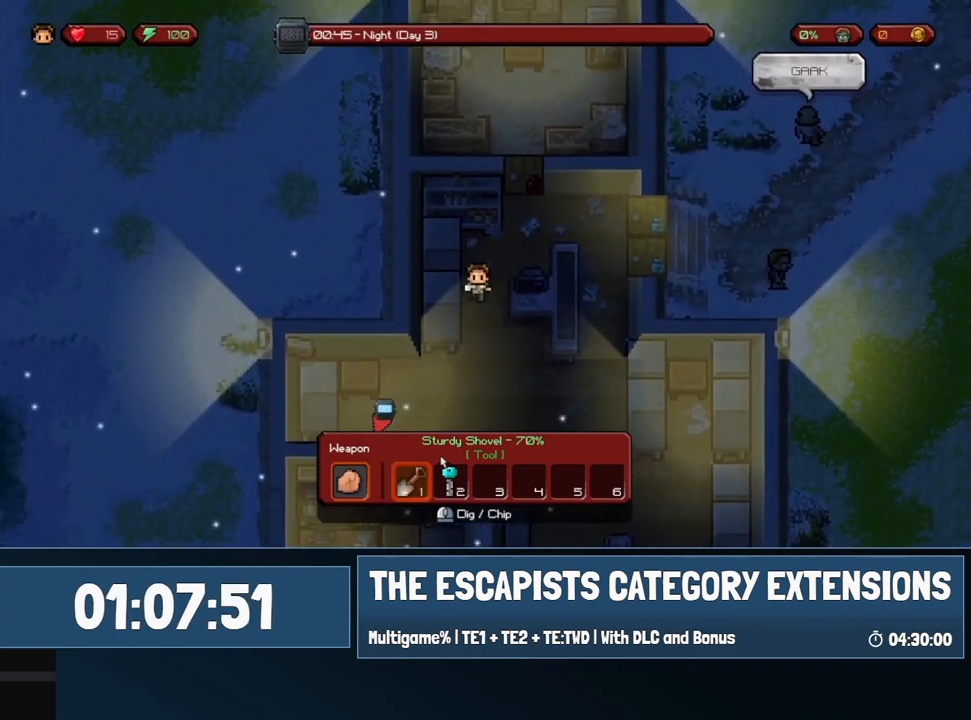
{"keys": ["a", "s"], "mouse": [], "events": [[283, "a", "down"], [383, "mouse_left", "down"], [467, "mouse_left", "up"]]}
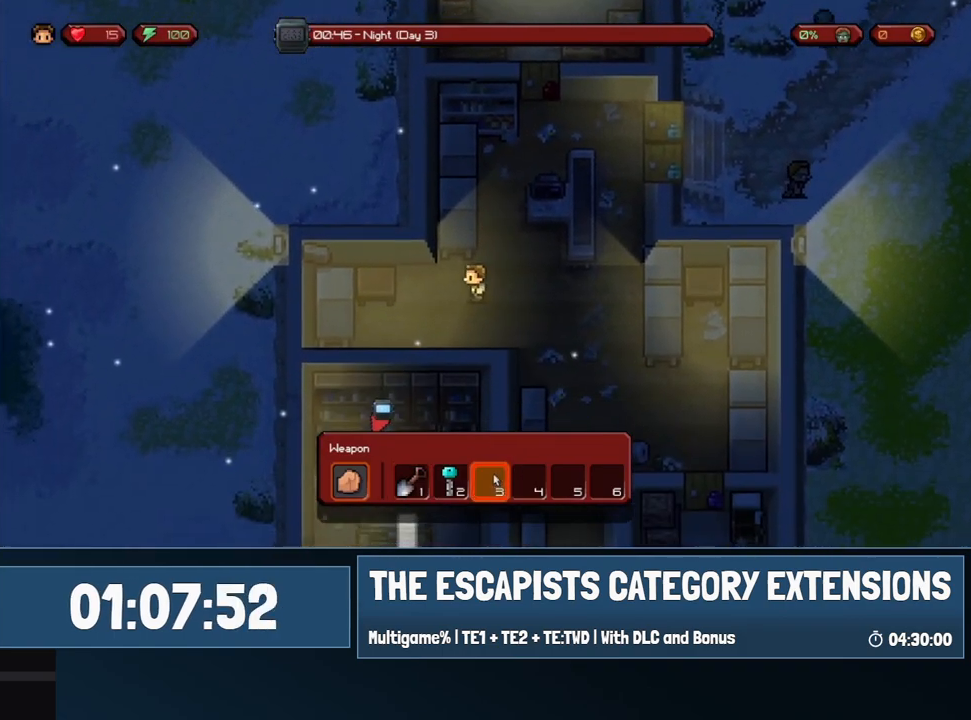
{"keys": [], "mouse": [], "events": [[17, "s", "up"], [250, "w", "down"], [400, "mouse_left", "down"], [400, "w", "up"], [450, "a", "up"], [450, "mouse_left", "up"]]}
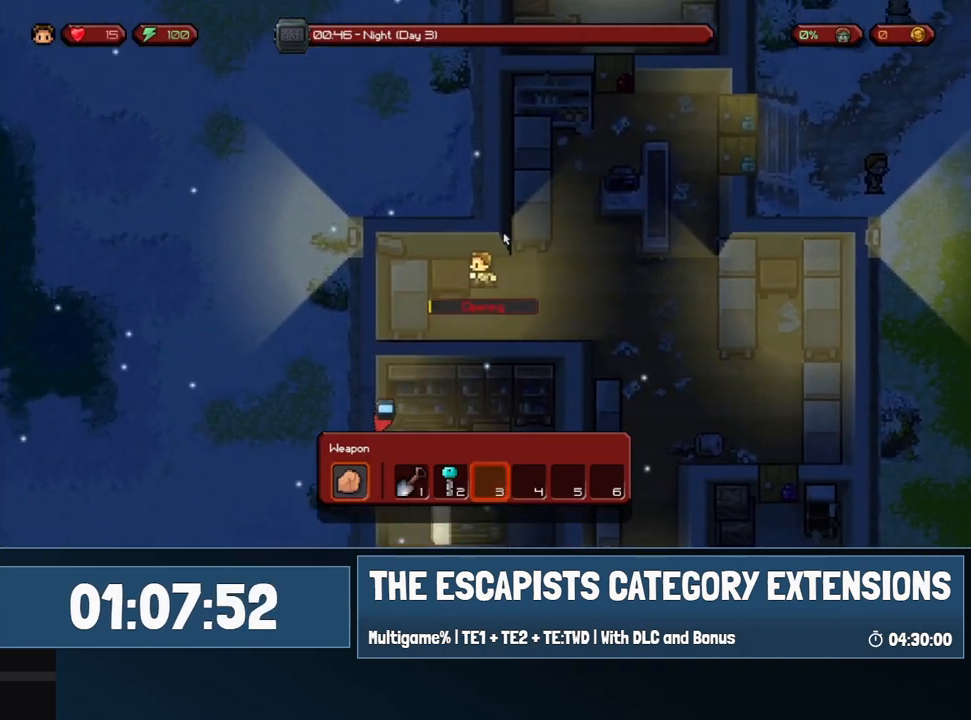
{"keys": [], "mouse": [], "events": []}
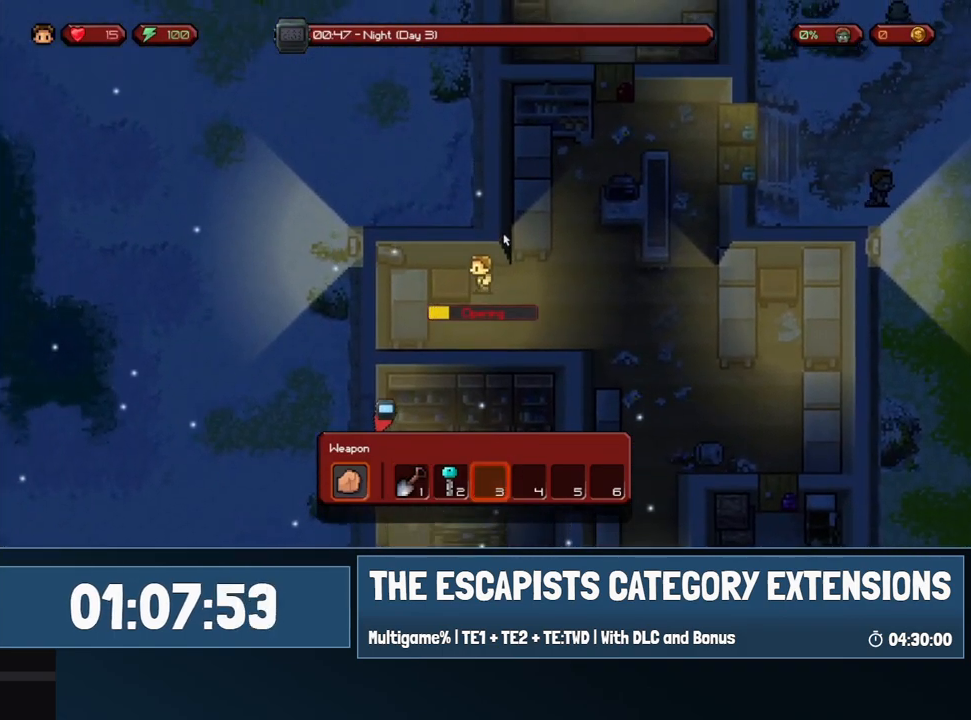
{"keys": [], "mouse": [], "events": []}
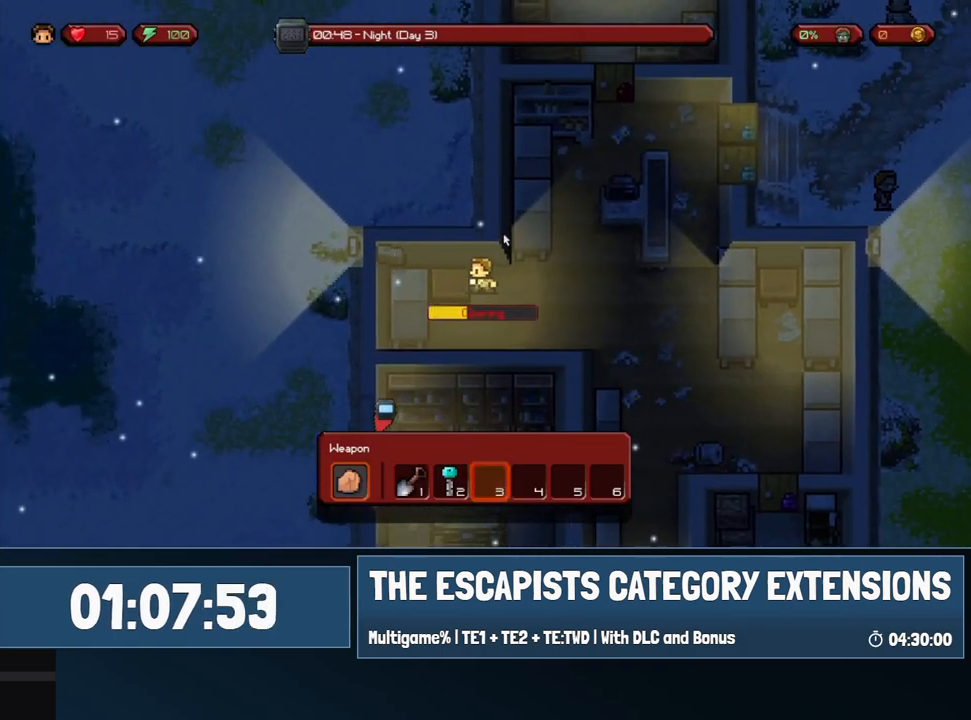
{"keys": [], "mouse": [], "events": []}
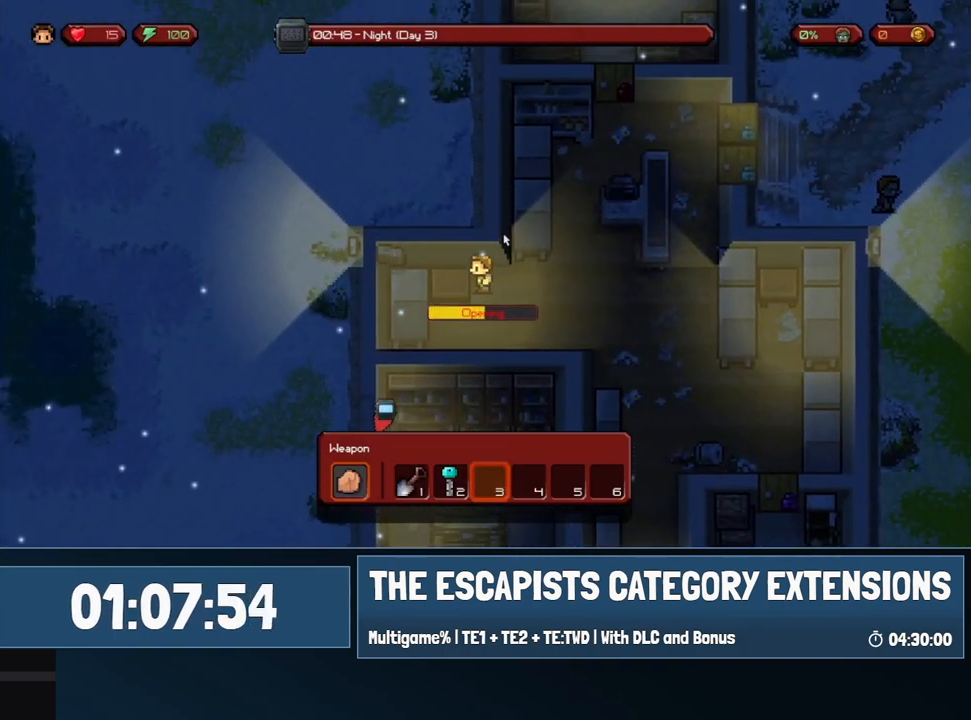
{"keys": [], "mouse": [], "events": []}
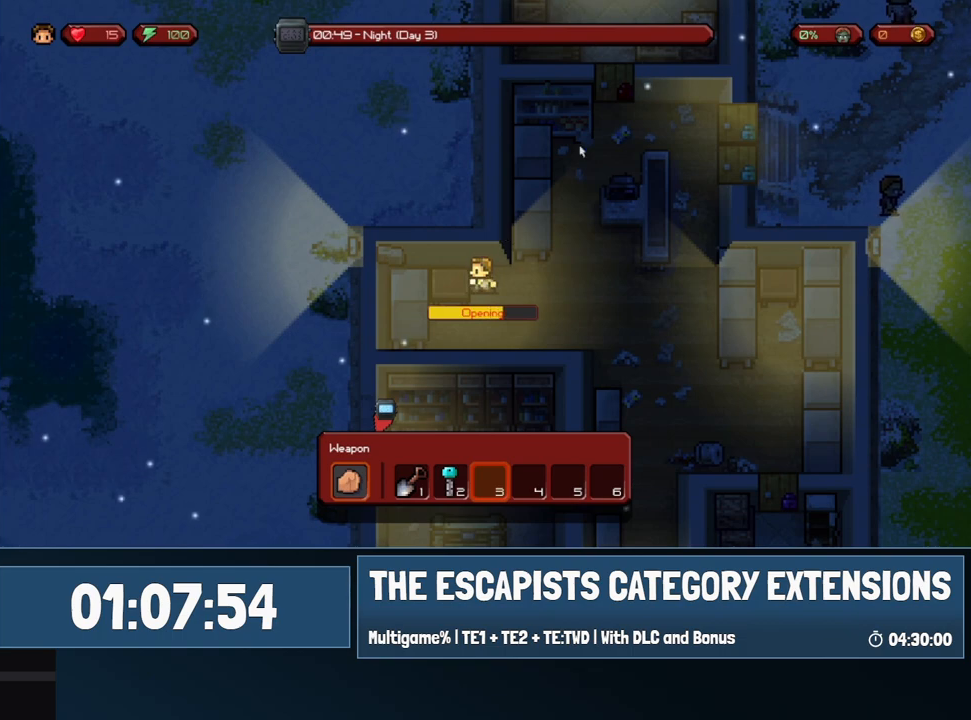
{"keys": [], "mouse": [], "events": []}
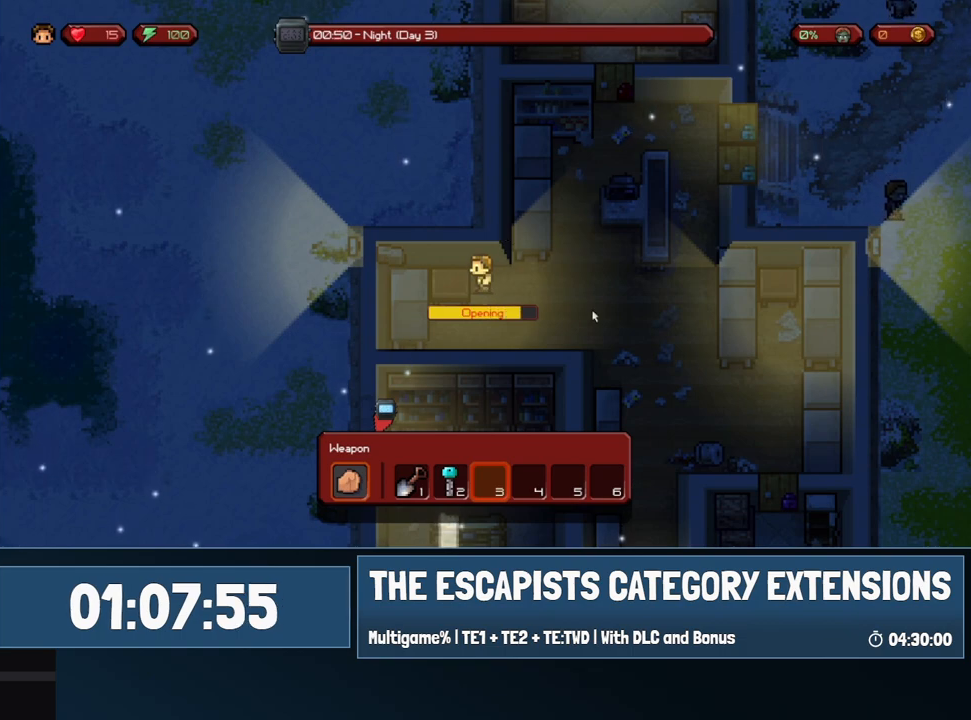
{"keys": [], "mouse": [], "events": []}
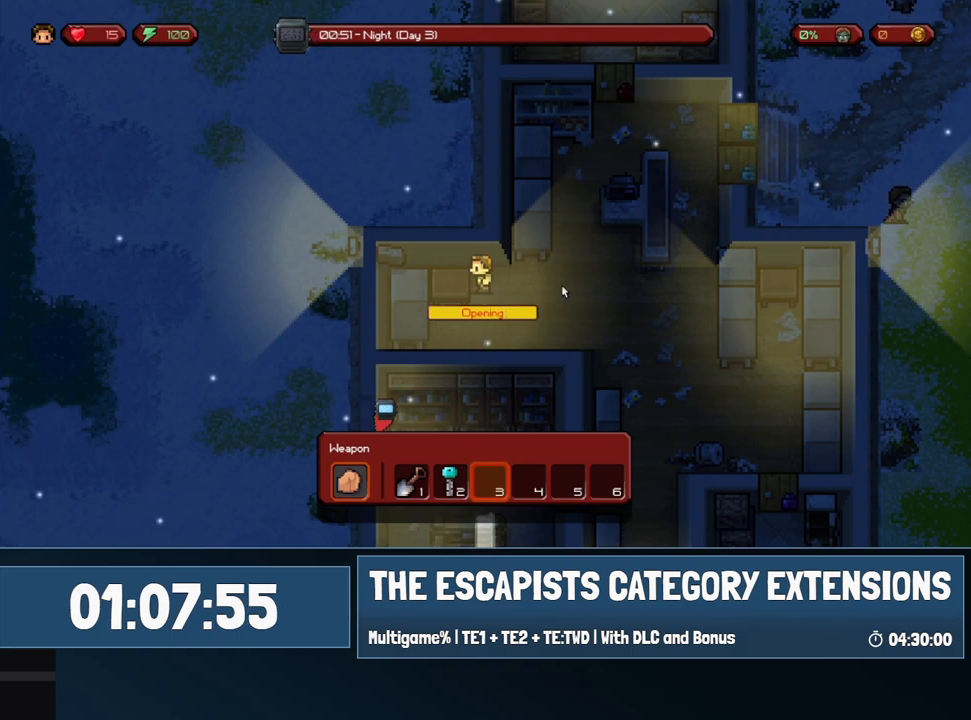
{"keys": [], "mouse": [], "events": []}
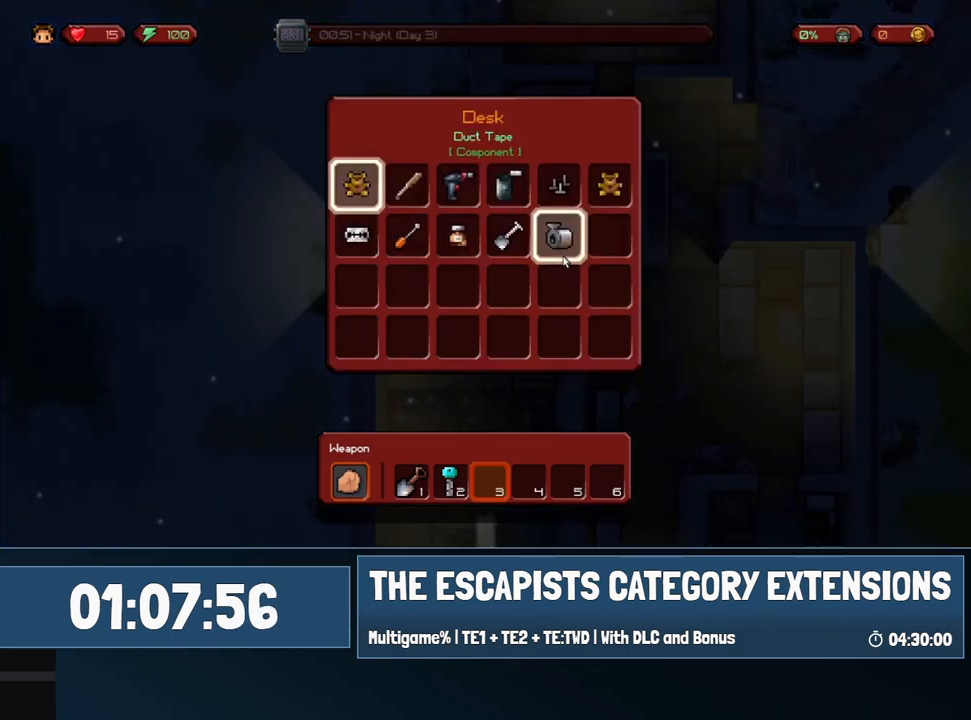
{"keys": [], "mouse": [], "events": [[133, "mouse_left", "down"], [183, "mouse_left", "up"], [383, "mouse_left", "down"], [417, "mouse_left", "up"]]}
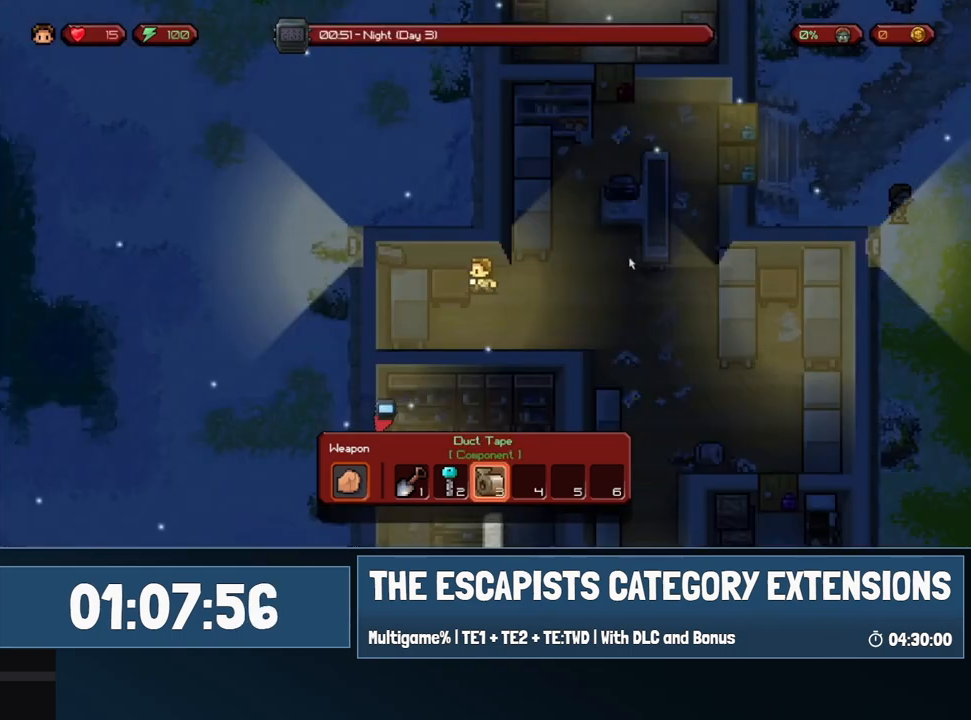
{"keys": ["d"], "mouse": [], "events": [[150, "d", "down"]]}